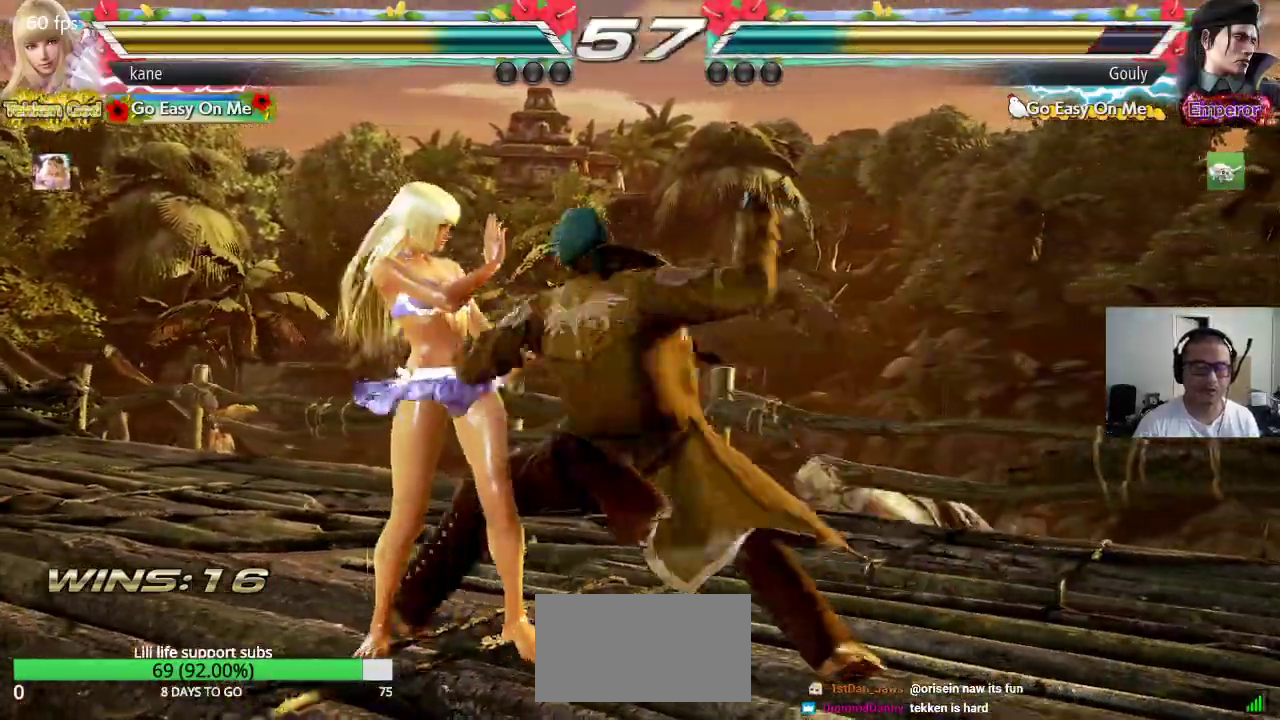
Gameplay with a controller (arcade stick); each line is a JSON object with the inputs held at the frame after it (dt_ms = milliseconds from this image to that frame). "events" lists button and stick changes between this image and that frame as [ms after this image, input, new state], when the widget could be followed in between. Not read: L3 R3.
{"dt_ms": 500, "buttons": [], "left_stick": "center", "events": [[317, "left_stick", "center"]]}
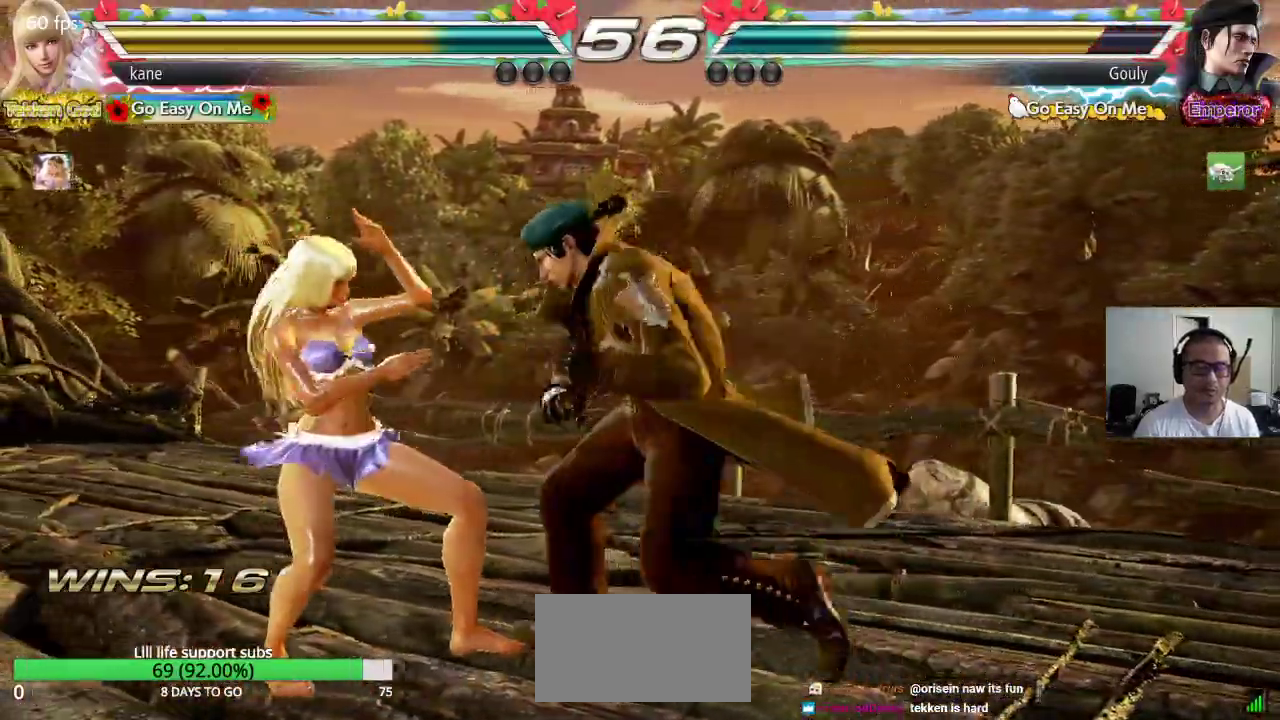
{"dt_ms": 500, "buttons": [], "left_stick": "down-right", "events": [[217, "left_stick", "left"], [417, "left_stick", "down-right"]]}
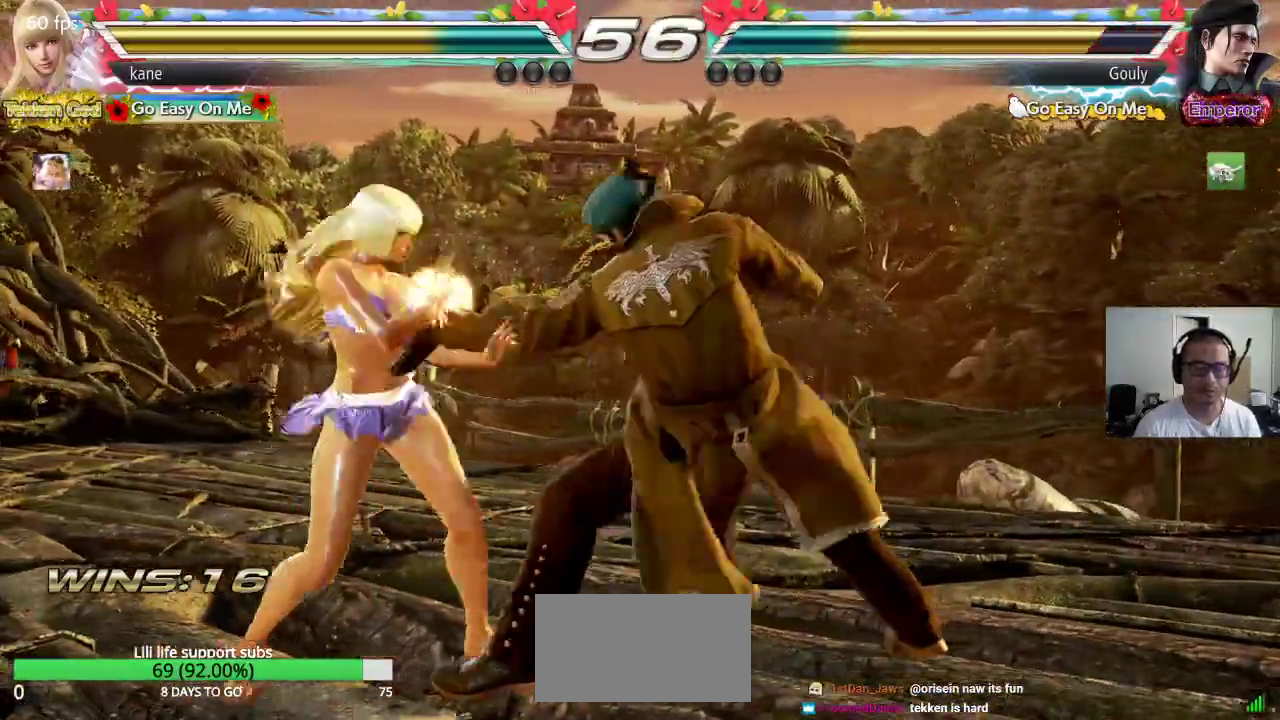
{"dt_ms": 1000, "buttons": [], "left_stick": "left", "events": [[217, "left_stick", "center"], [450, "left_stick", "down-right"], [650, "left_stick", "center"], [700, "left_stick", "left"]]}
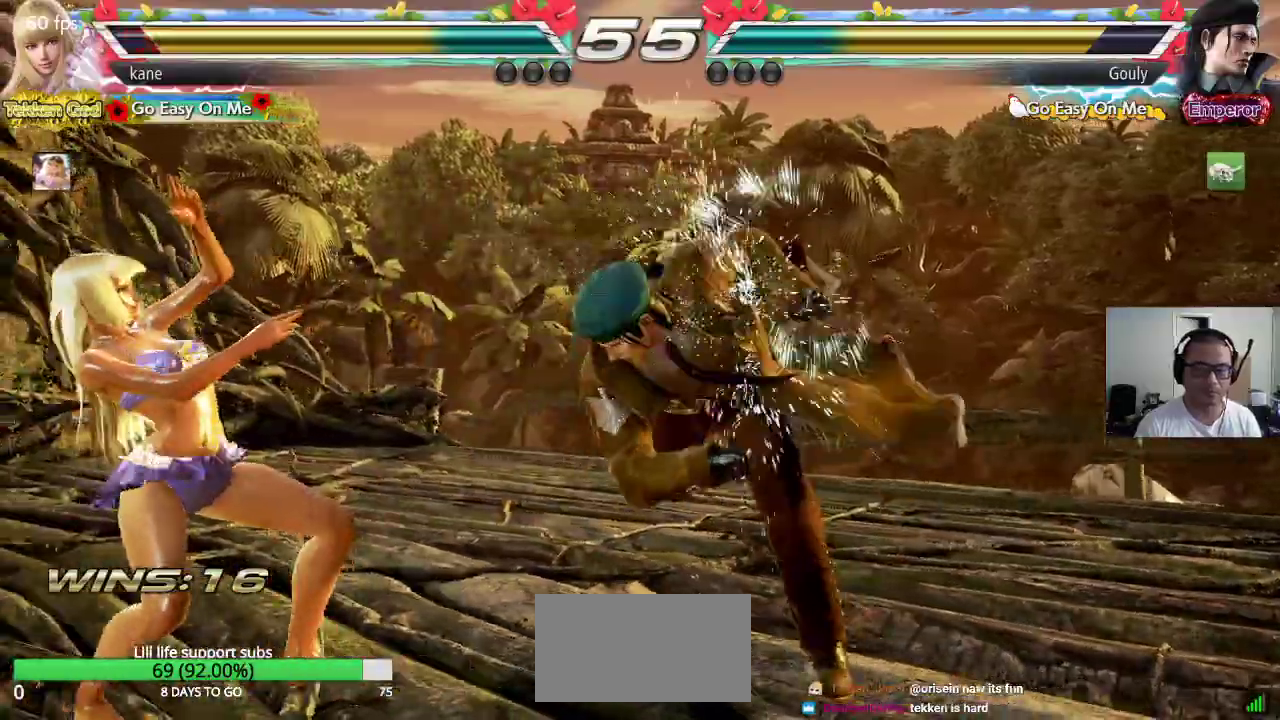
{"dt_ms": 500, "buttons": [], "left_stick": "center"}
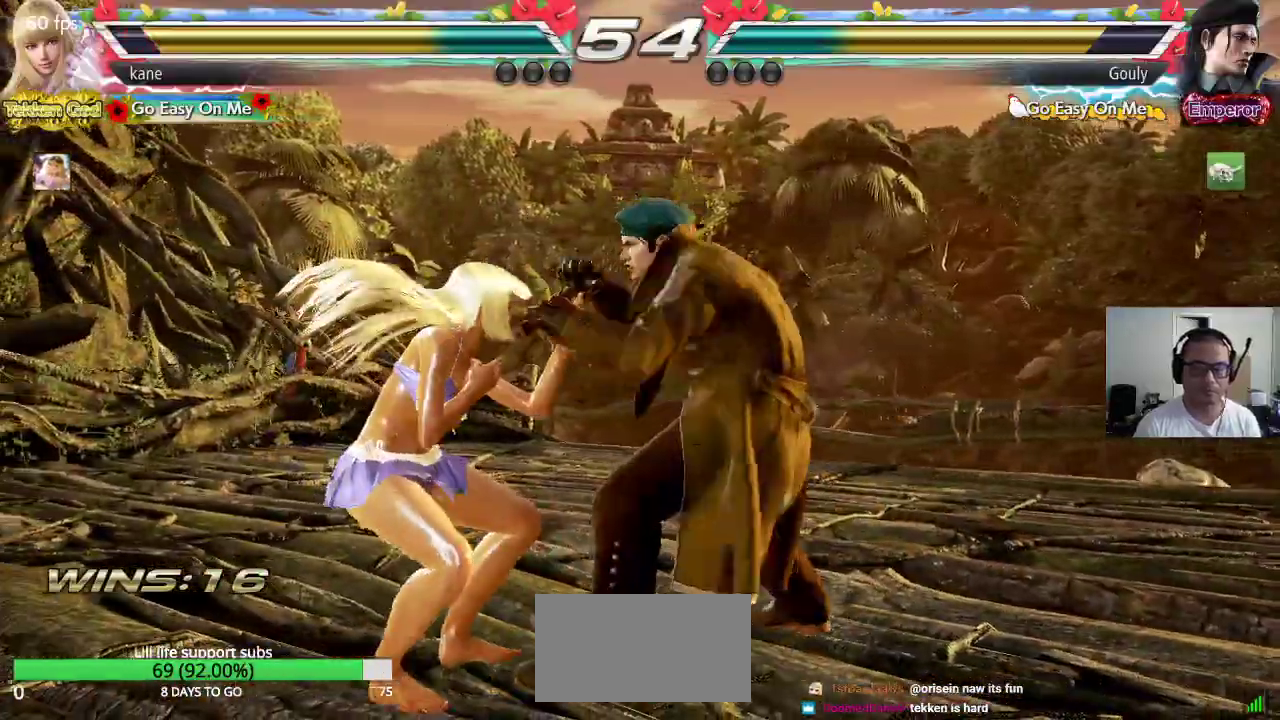
{"dt_ms": 500, "buttons": [], "left_stick": "down-left", "events": [[67, "left_stick", "left"], [500, "left_stick", "down-left"]]}
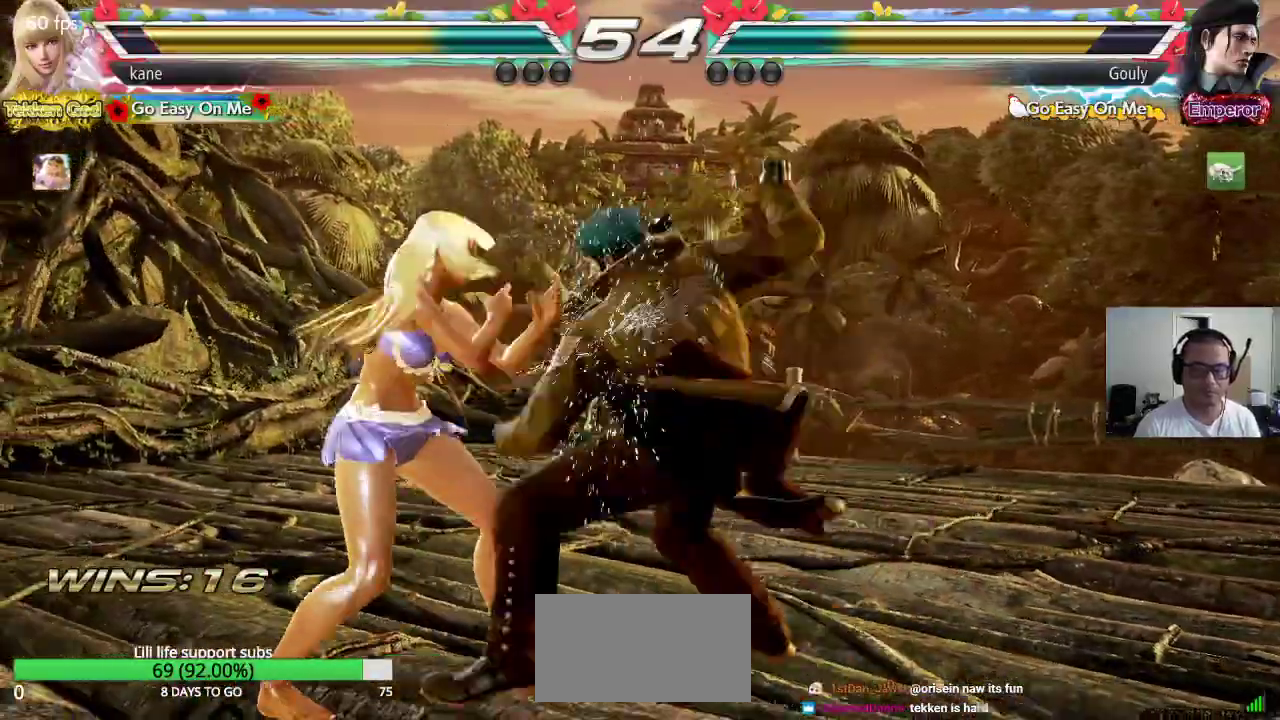
{"dt_ms": 500, "buttons": [], "left_stick": "left", "events": [[217, "left_stick", "center"], [450, "left_stick", "left"]]}
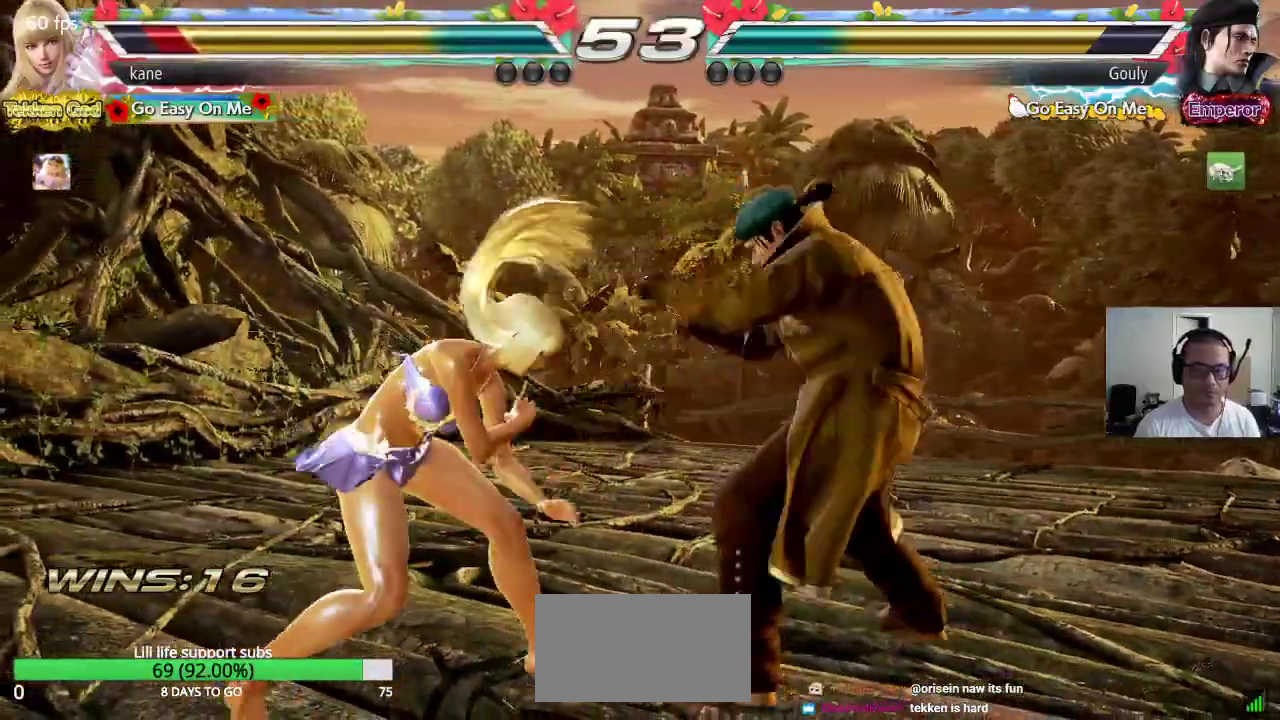
{"dt_ms": 500, "buttons": [], "left_stick": "center", "events": [[33, "left_stick", "center"], [100, "left_stick", "left"], [450, "left_stick", "center"]]}
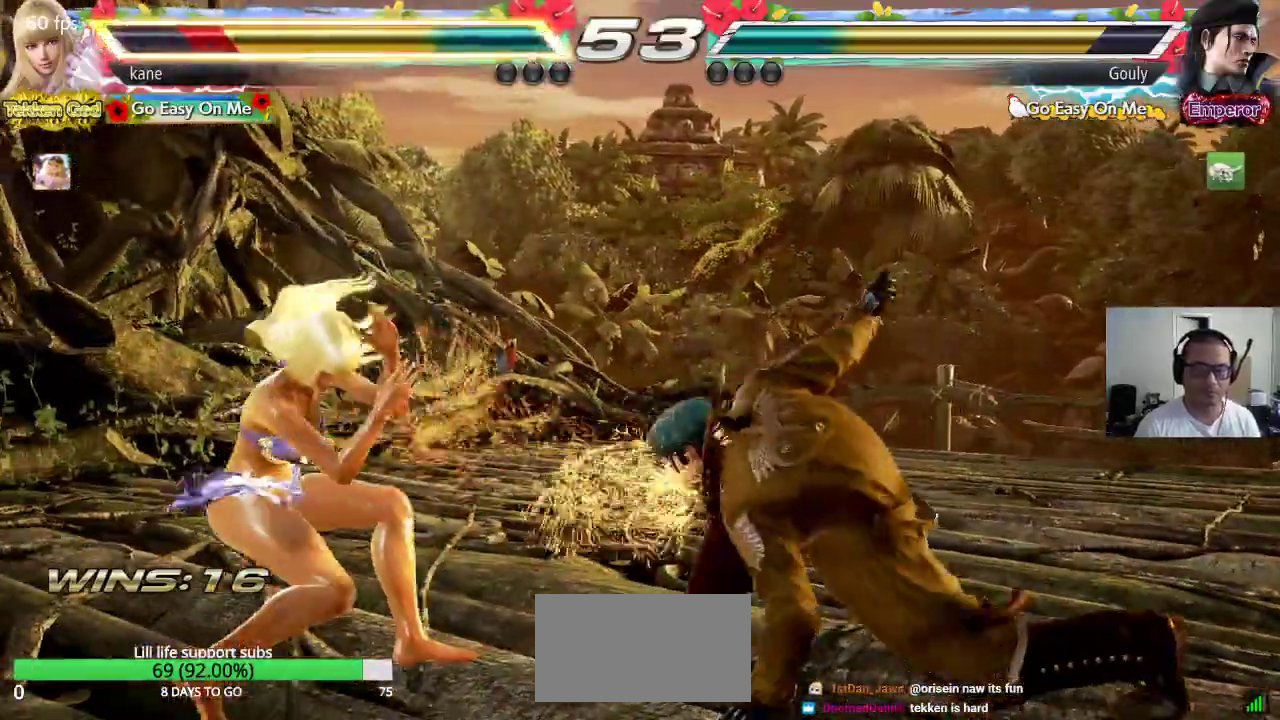
{"dt_ms": 1000, "buttons": [], "left_stick": "center", "events": [[150, "left_stick", "right"], [200, "left_stick", "center"], [267, "left_stick", "right"], [350, "left_stick", "center"], [450, "left_stick", "left"], [550, "left_stick", "center"], [617, "left_stick", "down-right"], [633, "CROSS", "down"], [700, "CROSS", "up"], [733, "TRIANGLE", "down"], [783, "left_stick", "center"], [800, "TRIANGLE", "up"]]}
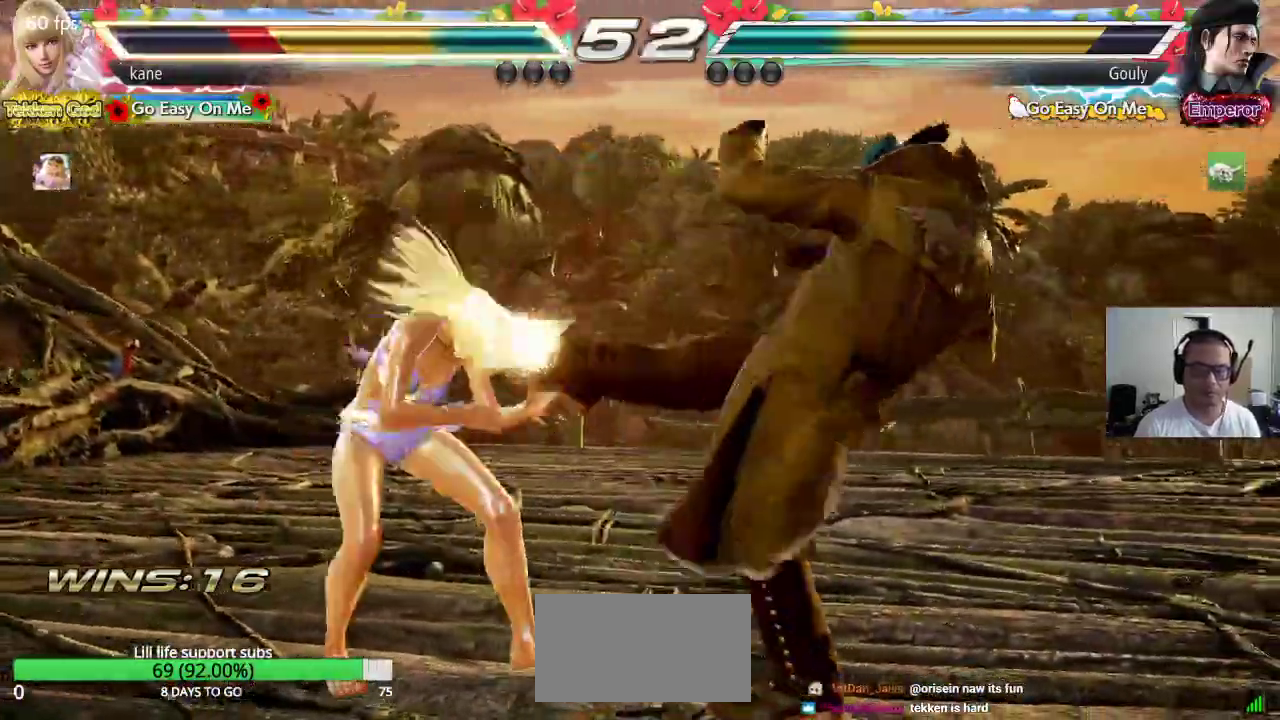
{"dt_ms": 500, "buttons": [], "left_stick": "left", "events": [[300, "left_stick", "left"]]}
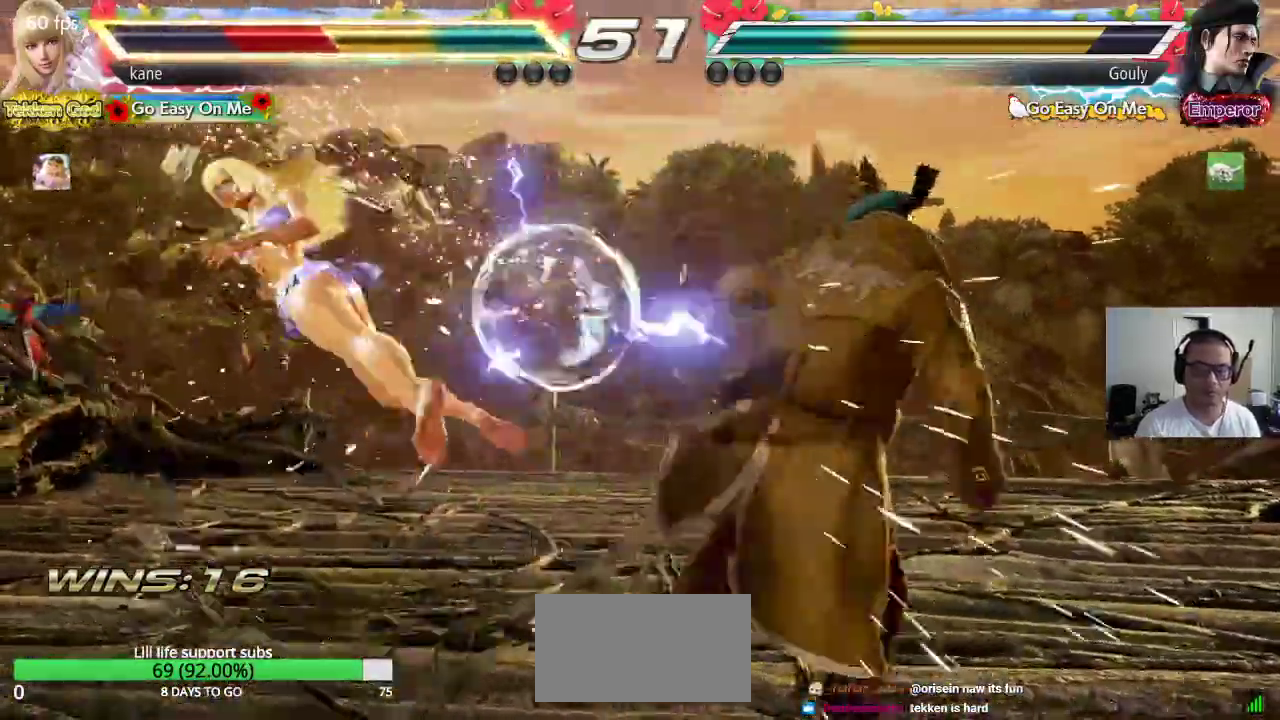
{"dt_ms": 500, "buttons": ["CROSS"], "left_stick": "center", "events": [[50, "left_stick", "center"], [350, "CROSS", "down"], [400, "CROSS", "up"], [417, "CIRCLE", "down"], [450, "CIRCLE", "up"], [483, "CROSS", "down"]]}
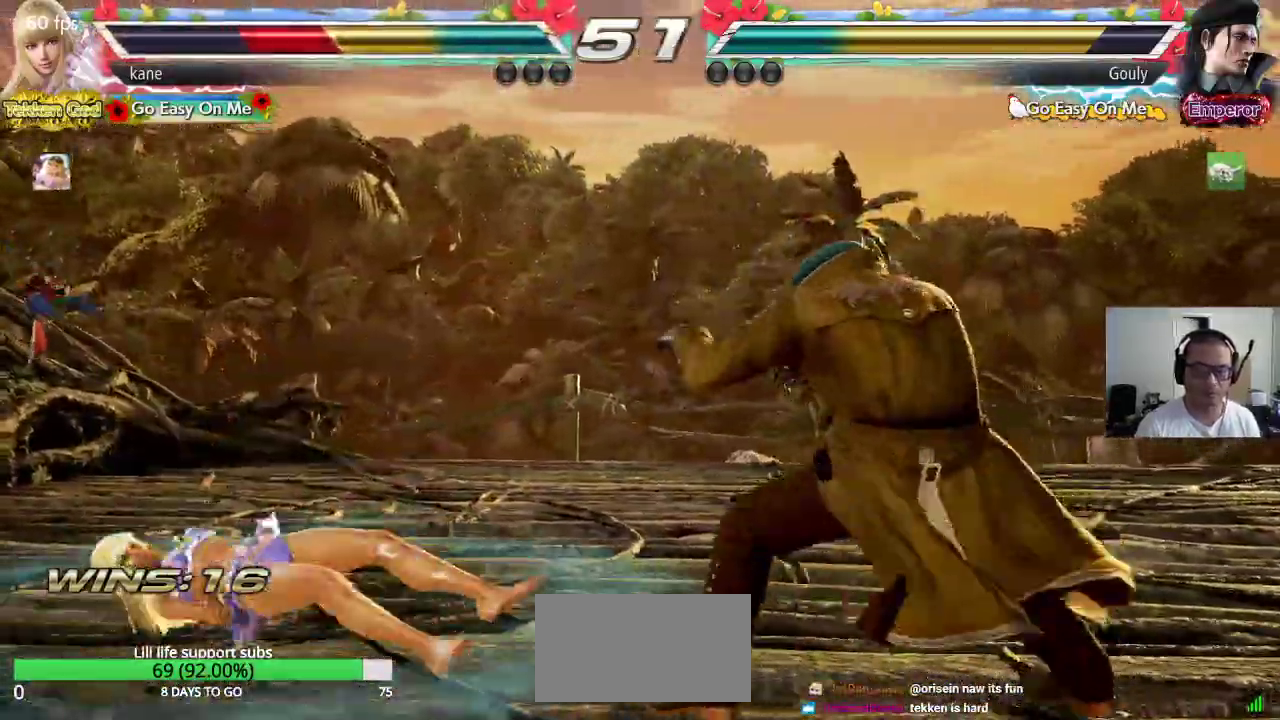
{"dt_ms": 500, "buttons": [], "left_stick": "down-left", "events": [[33, "CIRCLE", "down"], [67, "CROSS", "up"], [133, "CIRCLE", "up"], [300, "left_stick", "down-left"]]}
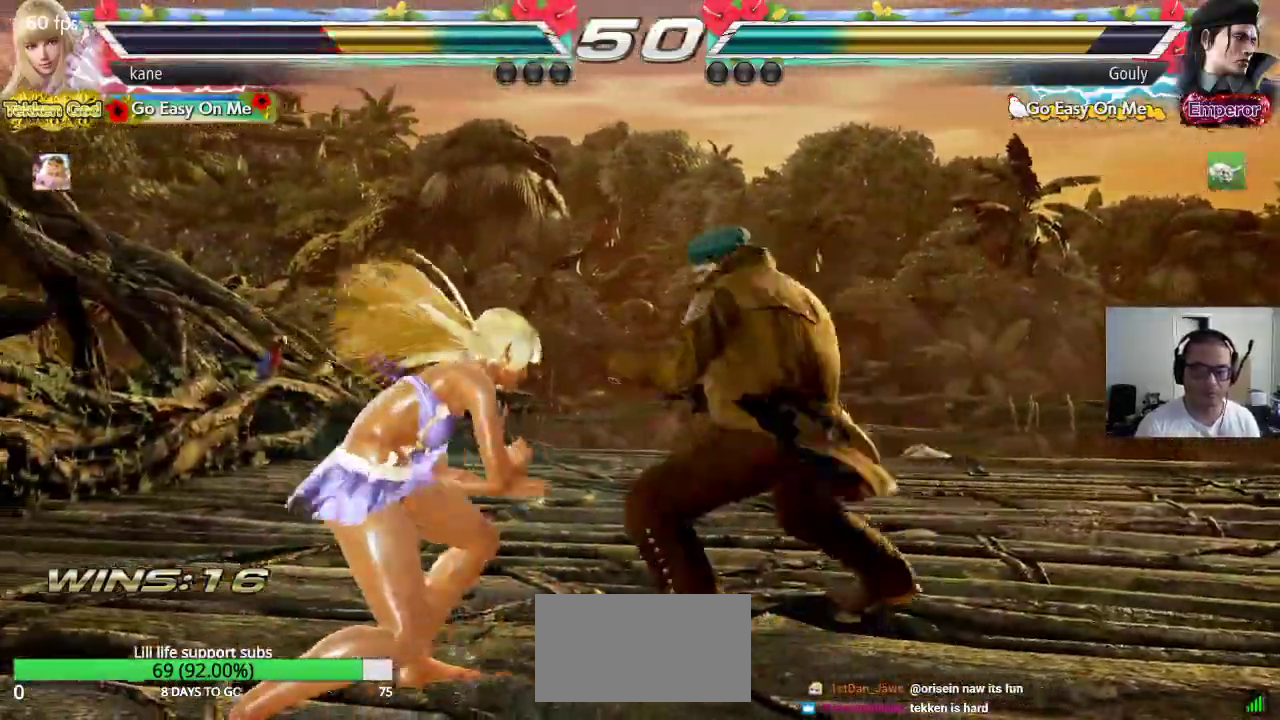
{"dt_ms": 500, "buttons": [], "left_stick": "left", "events": [[67, "left_stick", "left"]]}
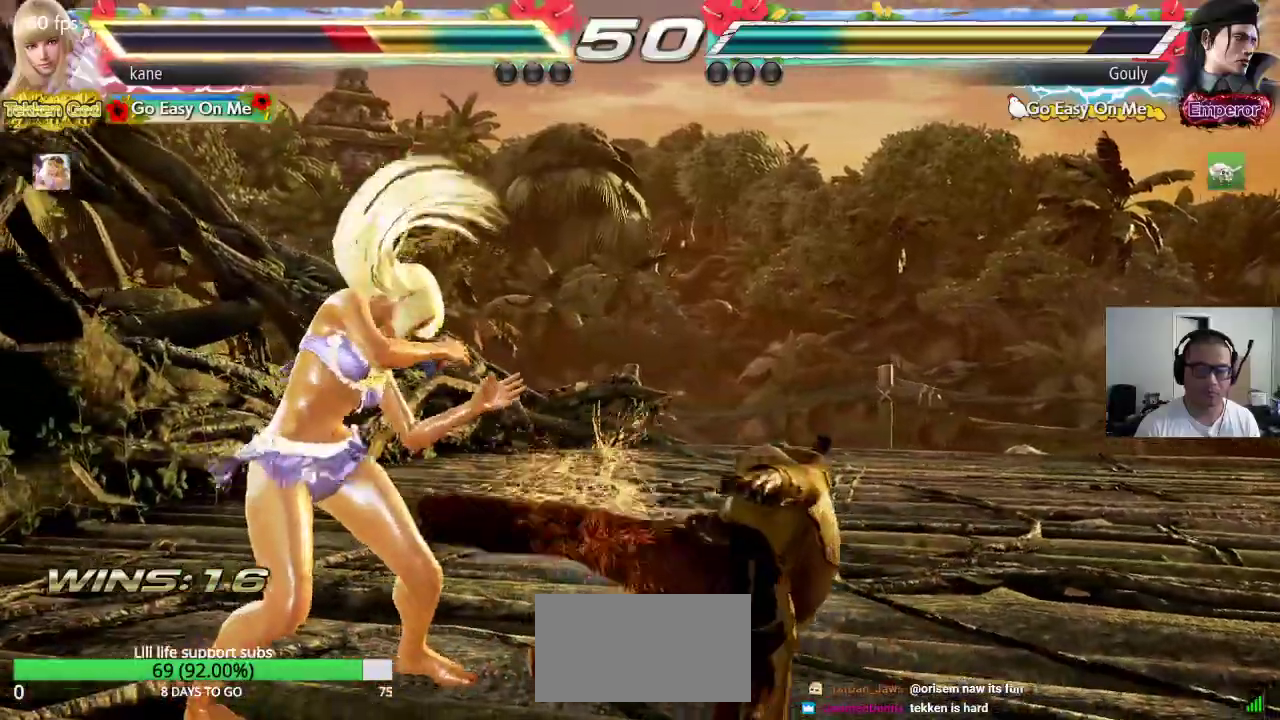
{"dt_ms": 500, "buttons": ["SQUARE", "TRIANGLE"], "left_stick": "right"}
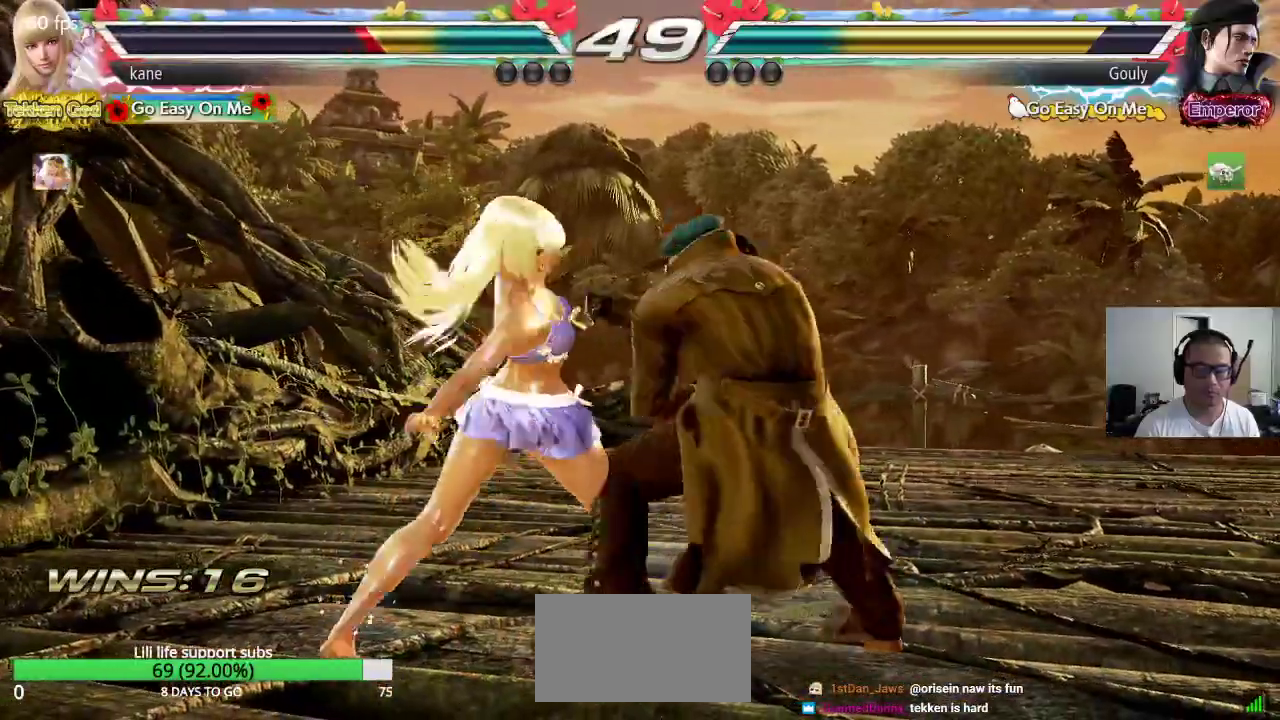
{"dt_ms": 500, "buttons": [], "left_stick": "down-left", "events": [[83, "TRIANGLE", "up"], [100, "SQUARE", "up"], [300, "left_stick", "center"], [467, "left_stick", "down-left"]]}
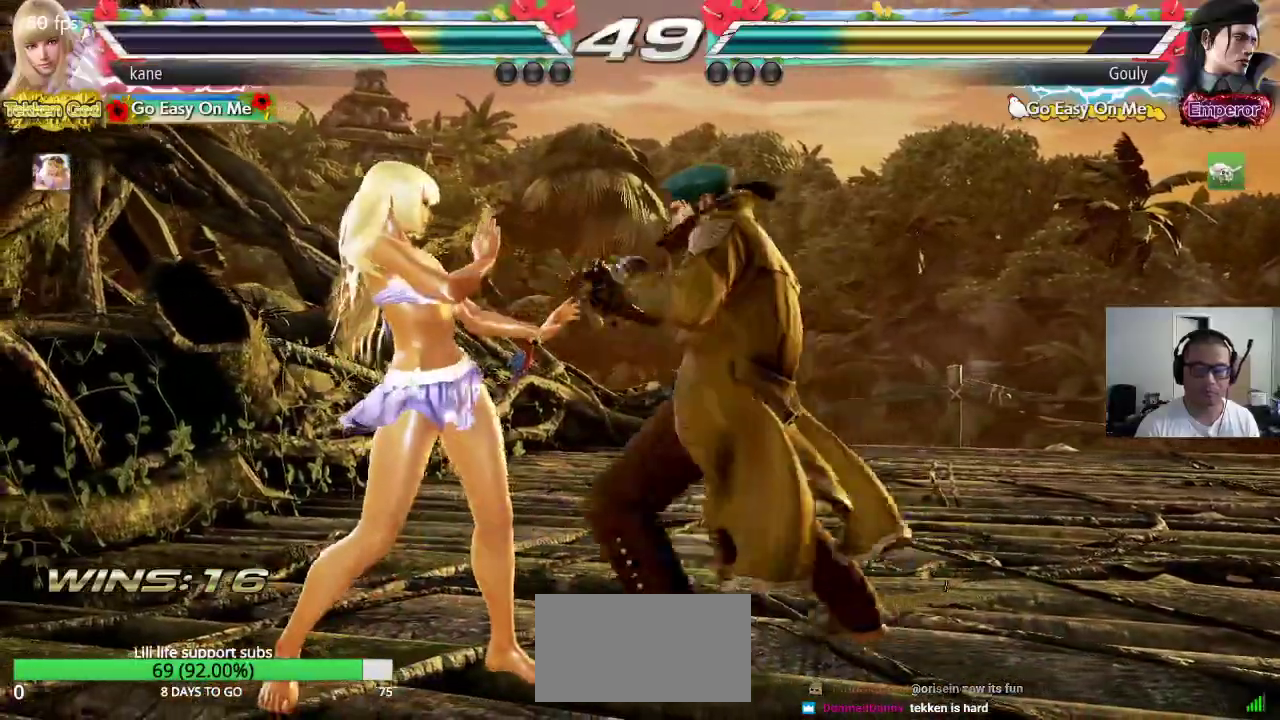
{"dt_ms": 500, "buttons": [], "left_stick": "center", "events": [[250, "SQUARE", "down"], [283, "left_stick", "center"], [300, "TRIANGLE", "down"], [317, "SQUARE", "up"], [383, "TRIANGLE", "up"]]}
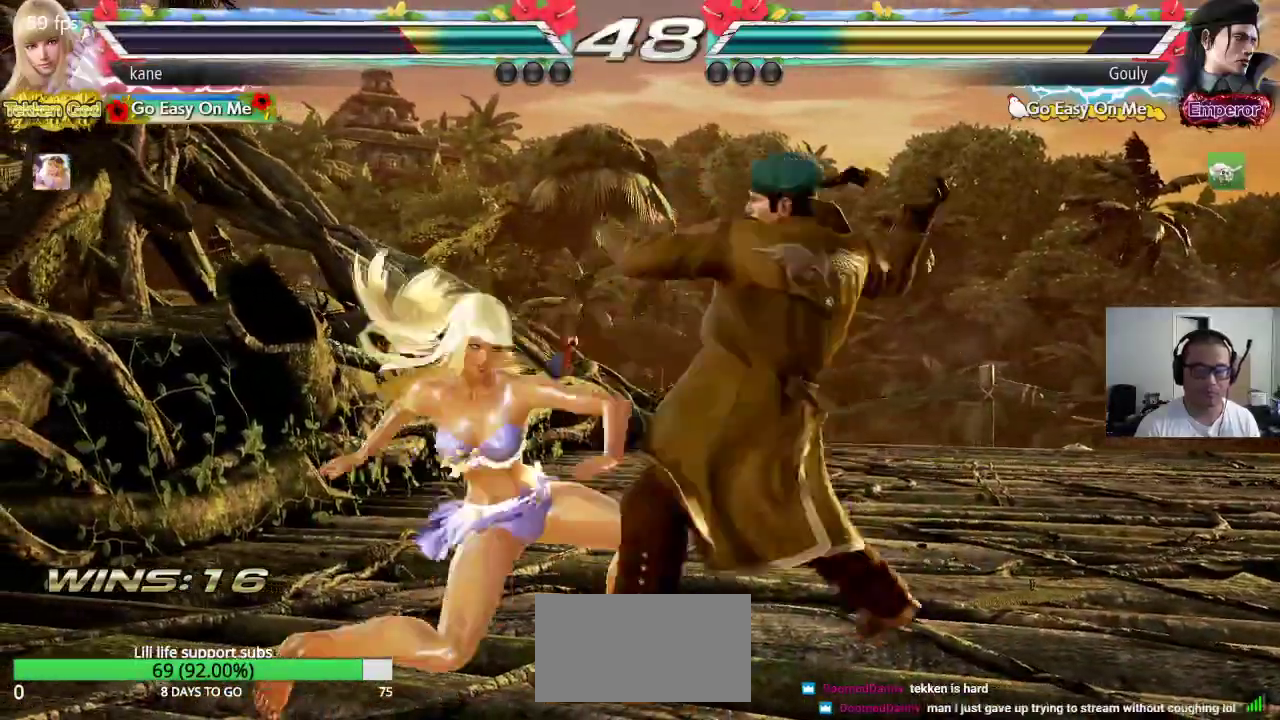
{"dt_ms": 500, "buttons": [], "left_stick": "center", "events": []}
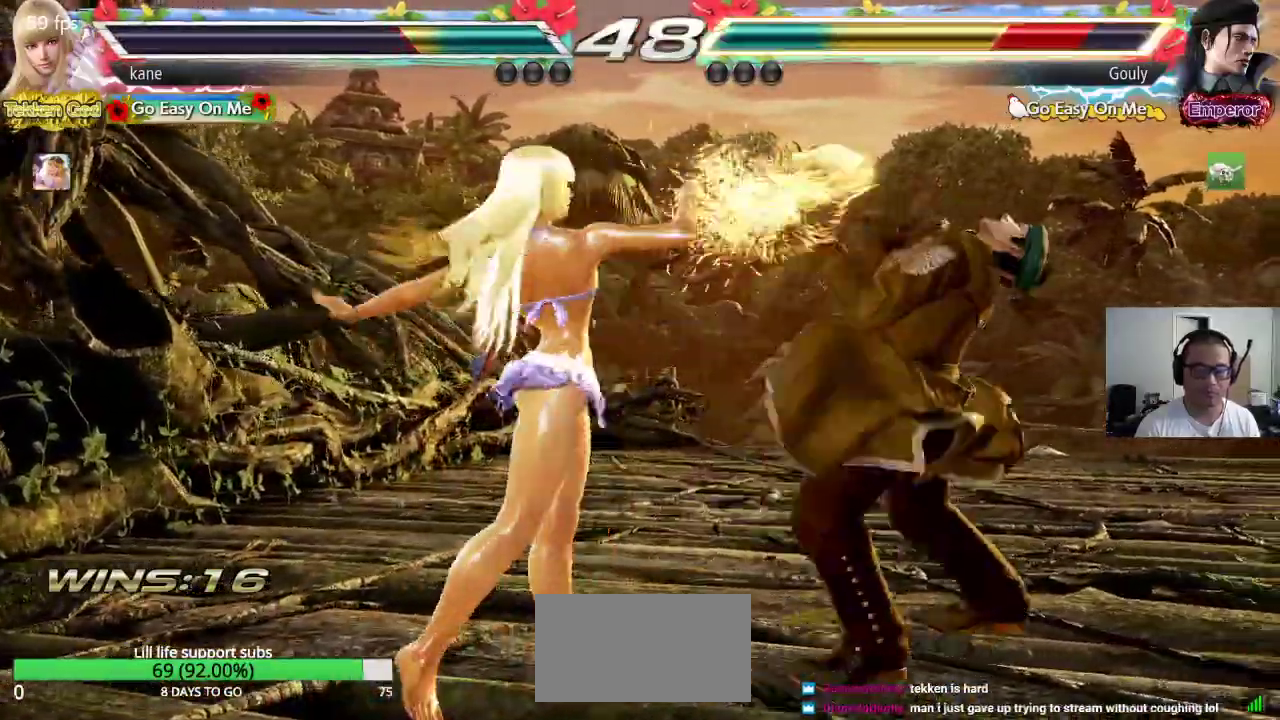
{"dt_ms": 500, "buttons": ["SQUARE", "TRIANGLE"], "left_stick": "down", "events": [[183, "left_stick", "down"], [267, "TRIANGLE", "down"], [333, "SQUARE", "down"], [350, "TRIANGLE", "up"], [400, "TRIANGLE", "down"]]}
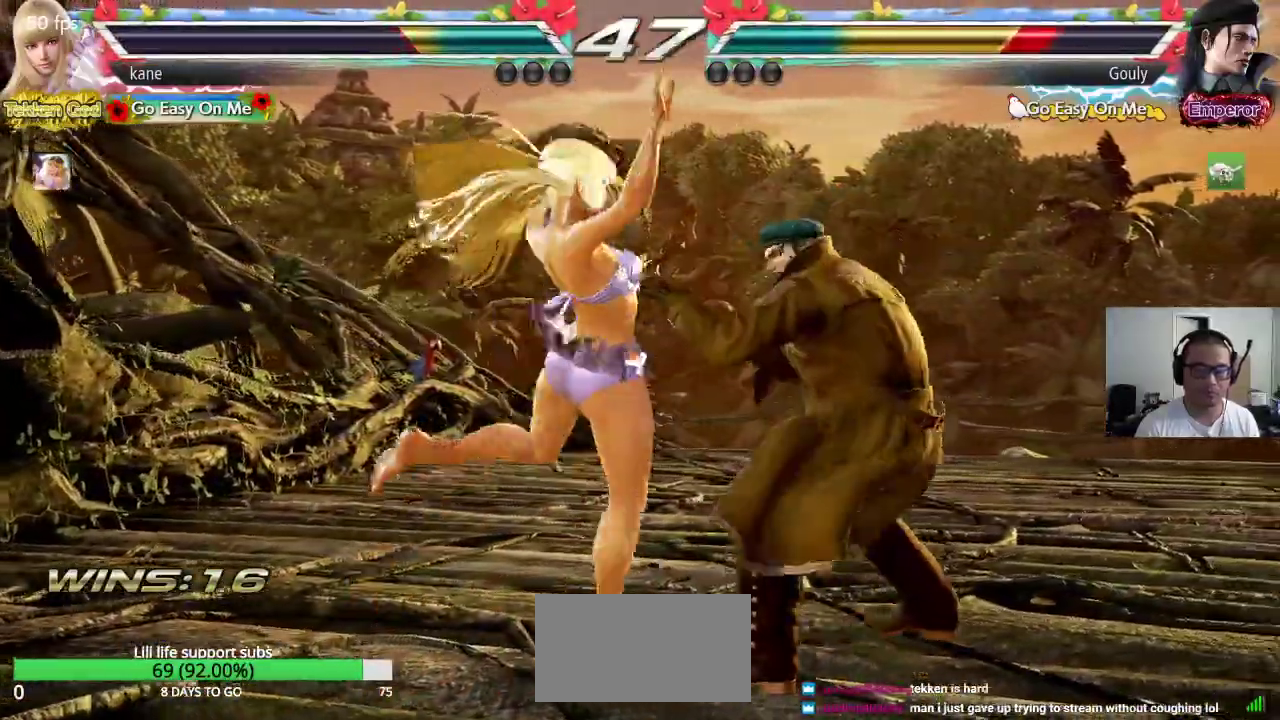
{"dt_ms": 1000, "buttons": [], "left_stick": "center", "events": [[83, "left_stick", "center"], [100, "SQUARE", "up"], [117, "TRIANGLE", "up"], [483, "left_stick", "right"], [500, "CROSS", "down"], [583, "TRIANGLE", "down"], [650, "TRIANGLE", "up"], [700, "TRIANGLE", "down"], [750, "CROSS", "up"], [917, "TRIANGLE", "up"], [950, "left_stick", "center"]]}
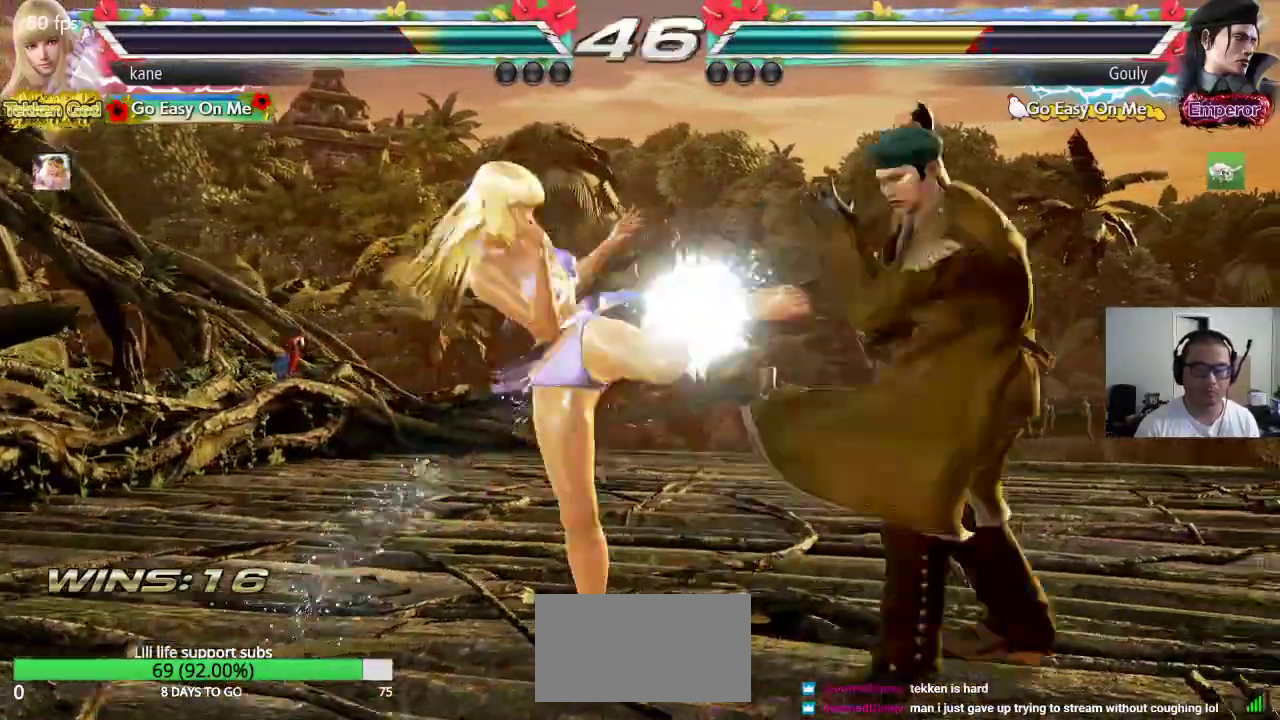
{"dt_ms": 500, "buttons": [], "left_stick": "left", "events": [[367, "left_stick", "left"], [433, "left_stick", "center"], [500, "left_stick", "left"]]}
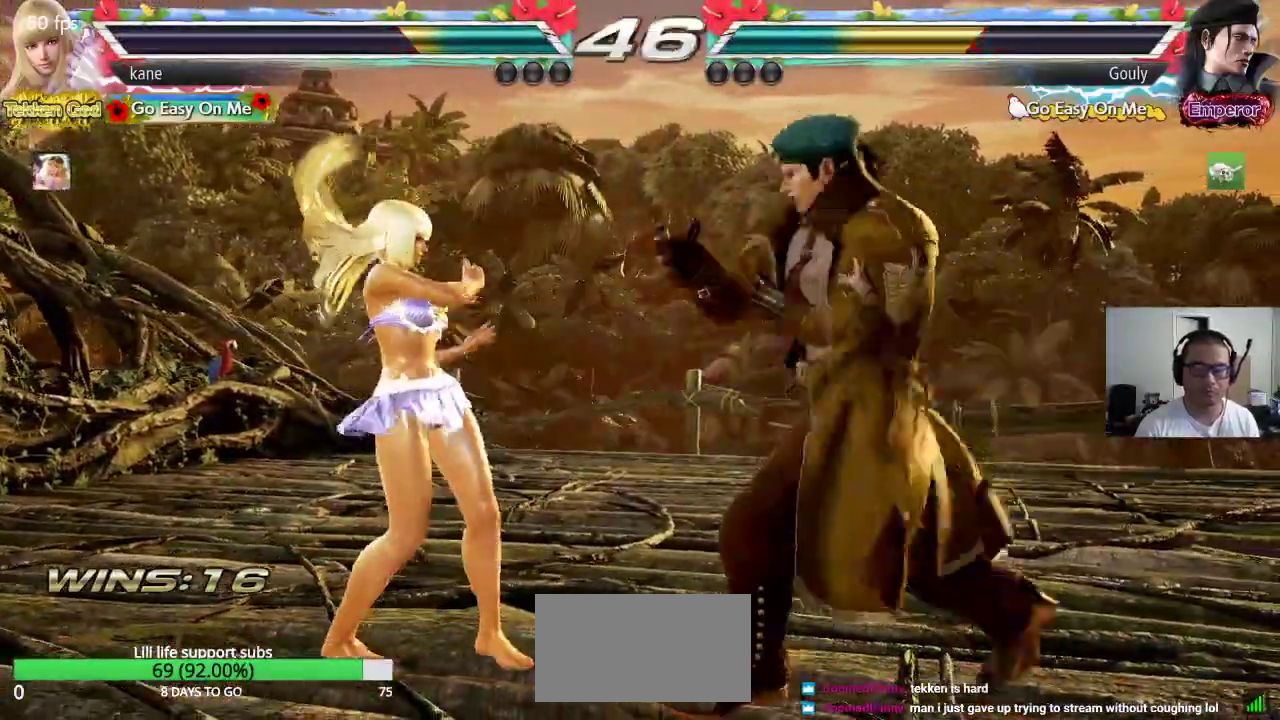
{"dt_ms": 500, "buttons": [], "left_stick": "center", "events": [[83, "left_stick", "center"], [133, "left_stick", "left"], [383, "left_stick", "down-left"], [500, "left_stick", "center"]]}
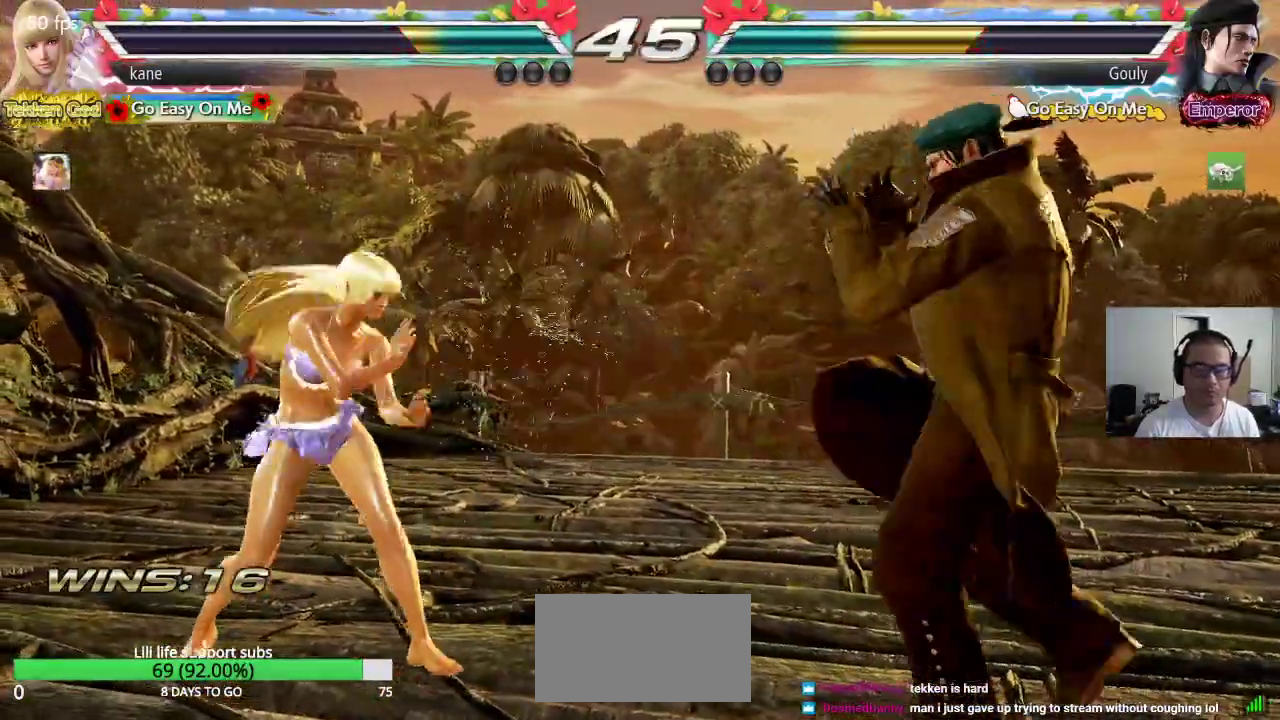
{"dt_ms": 500, "buttons": [], "left_stick": "center", "events": [[83, "left_stick", "left"], [167, "left_stick", "center"], [383, "left_stick", "down-right"], [433, "CIRCLE", "down"], [467, "CIRCLE", "up"], [500, "left_stick", "center"]]}
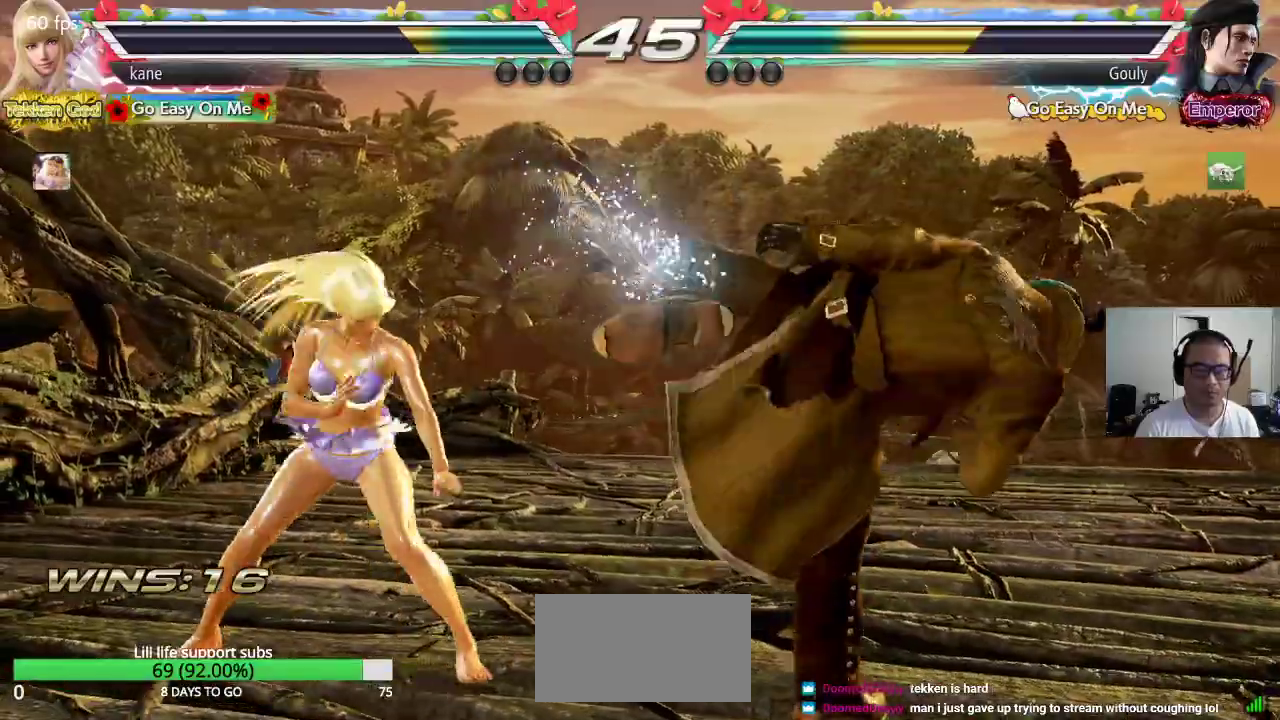
{"dt_ms": 500, "buttons": [], "left_stick": "center", "events": []}
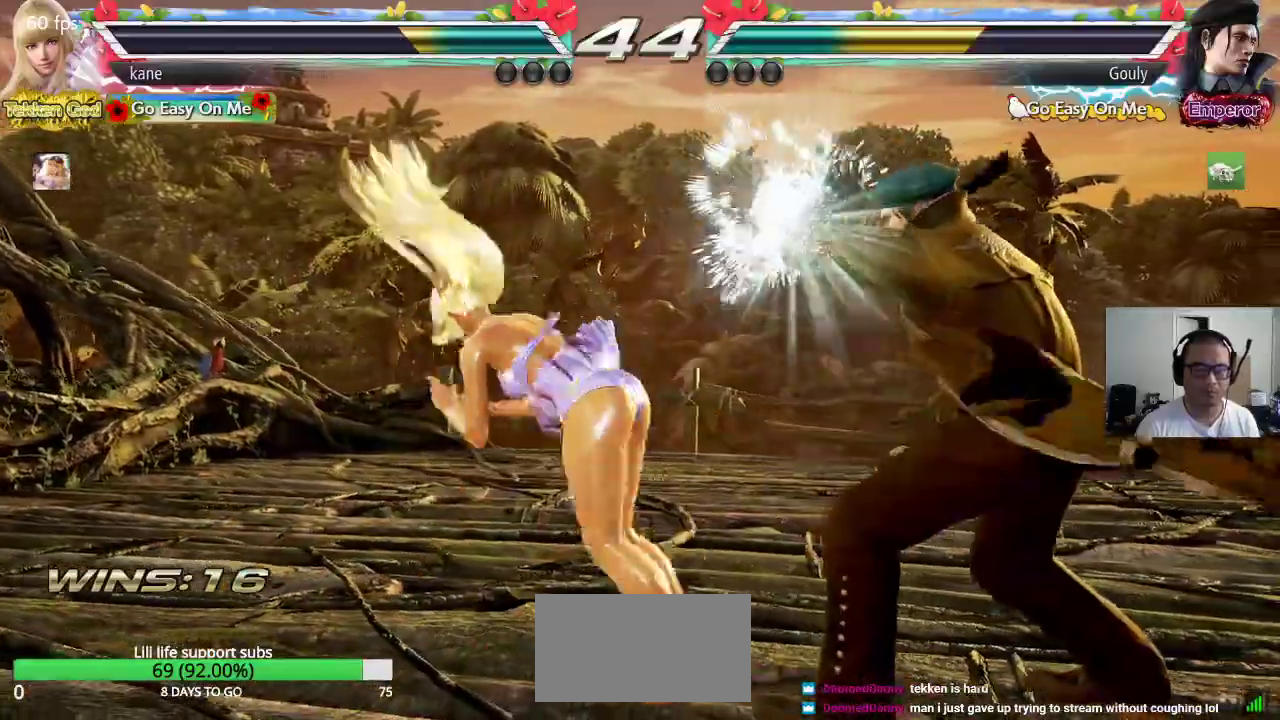
{"dt_ms": 500, "buttons": [], "left_stick": "left"}
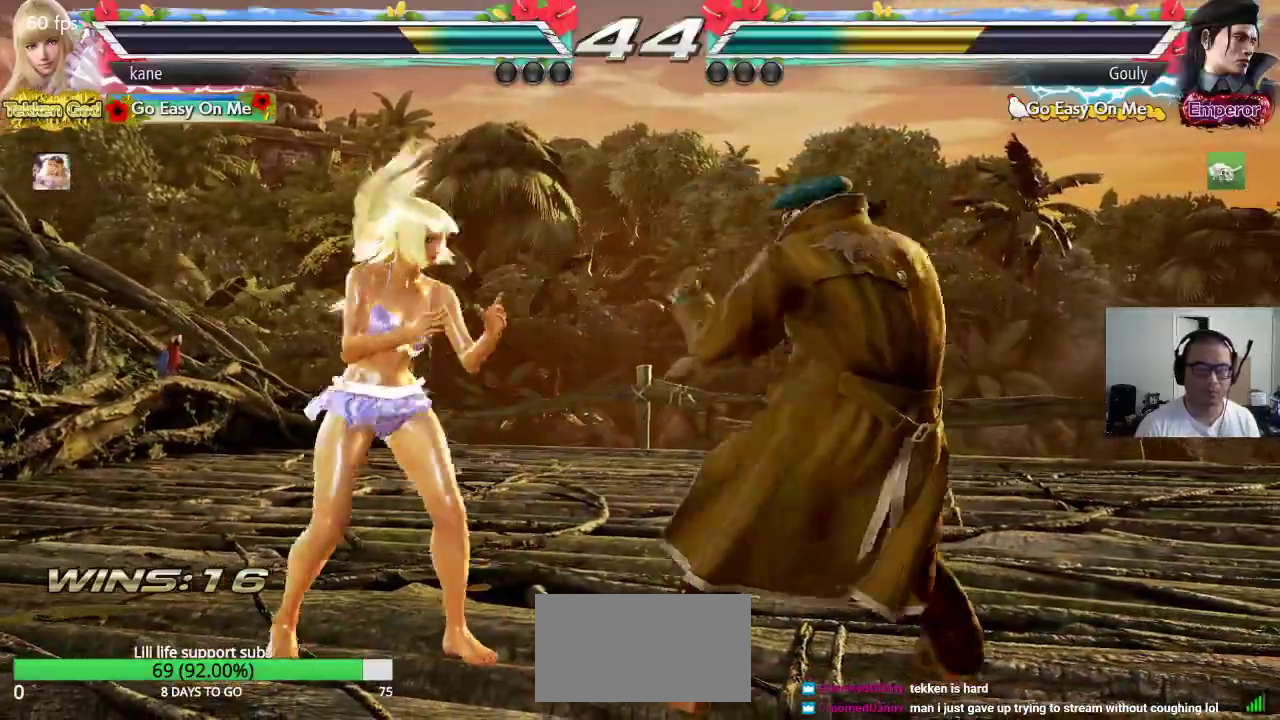
{"dt_ms": 500, "buttons": [], "left_stick": "down", "events": [[133, "left_stick", "center"], [183, "left_stick", "left"], [267, "left_stick", "center"], [333, "left_stick", "left"], [500, "left_stick", "down"]]}
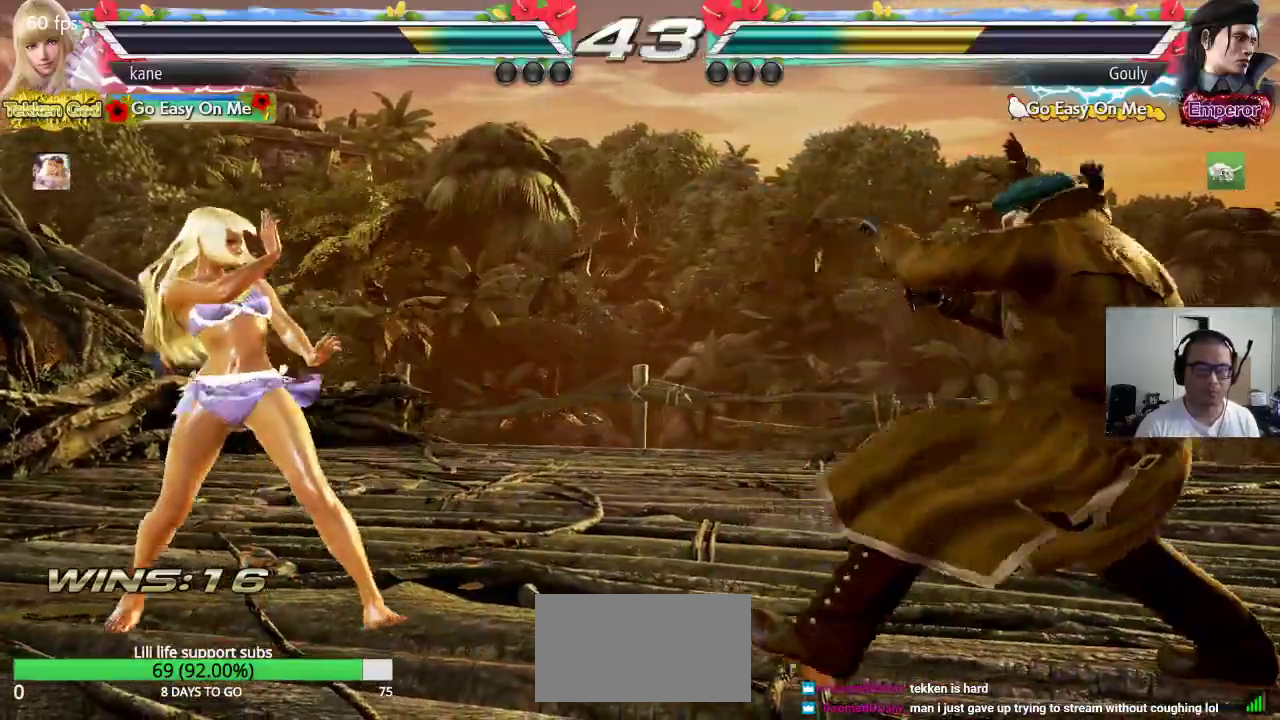
{"dt_ms": 500, "buttons": [], "left_stick": "center", "events": [[83, "left_stick", "center"], [350, "left_stick", "down-right"], [367, "TRIANGLE", "down"], [450, "left_stick", "center"], [467, "TRIANGLE", "up"]]}
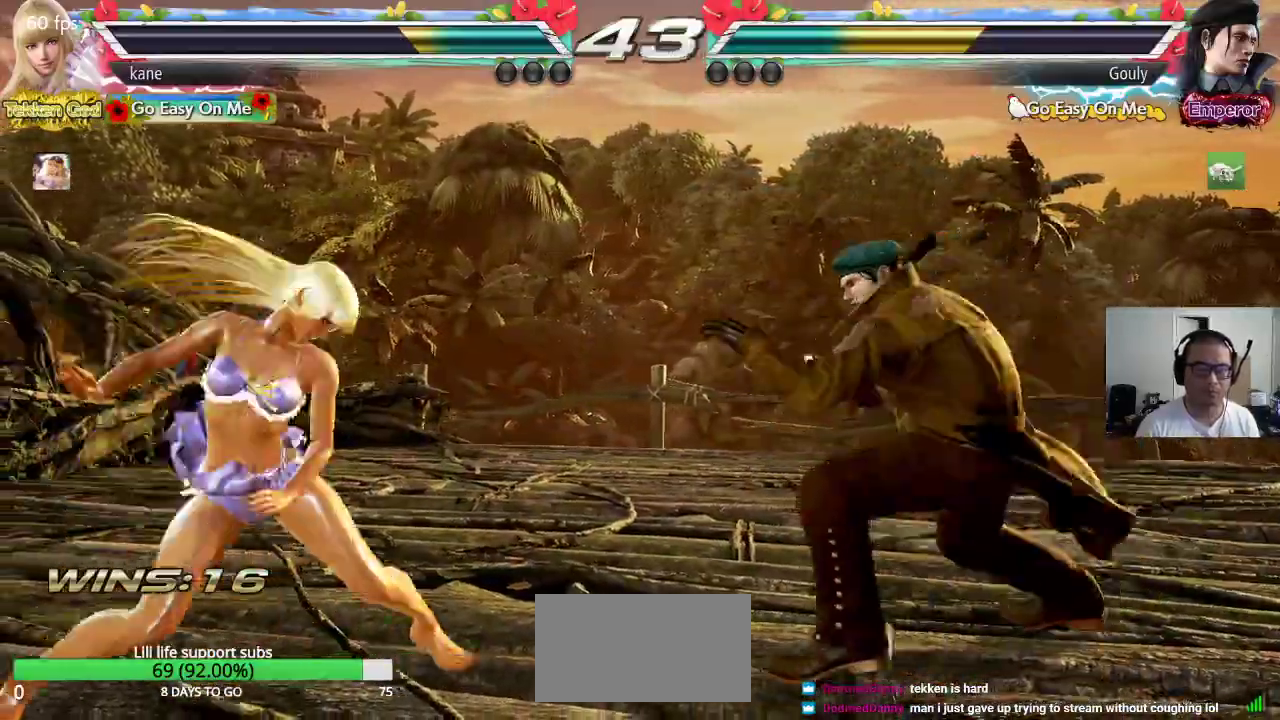
{"dt_ms": 500, "buttons": [], "left_stick": "left", "events": [[483, "left_stick", "left"]]}
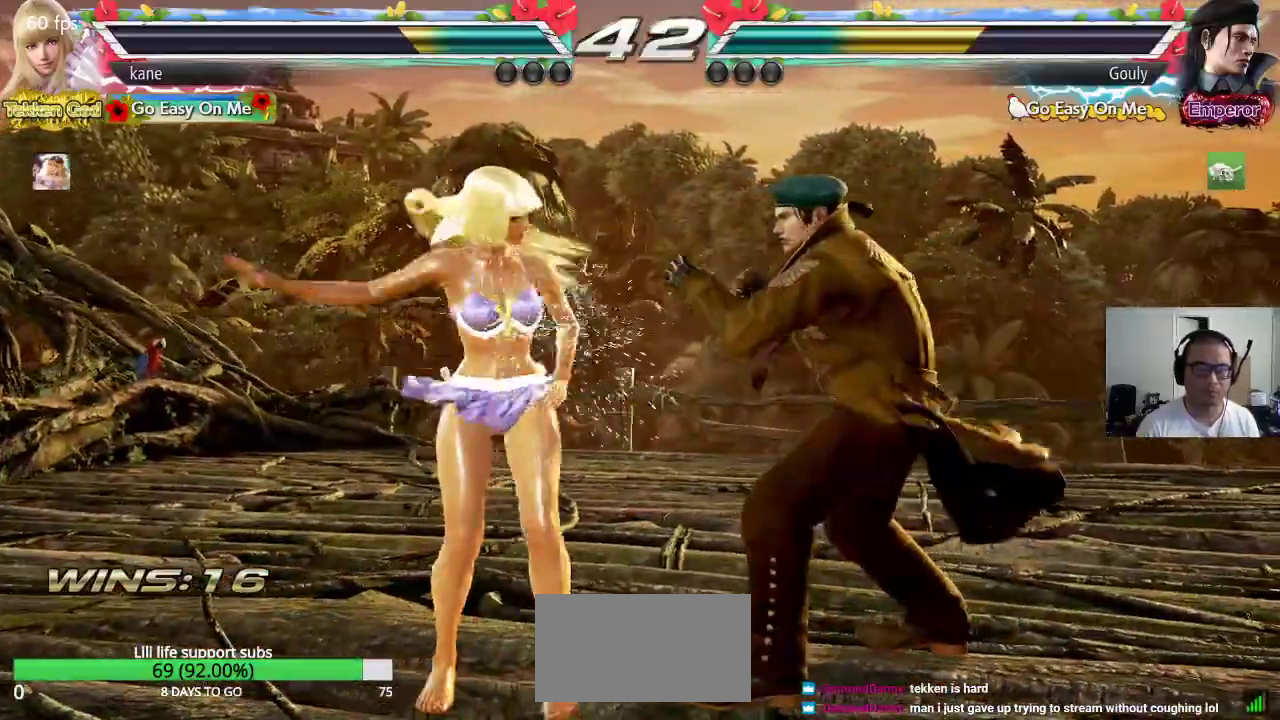
{"dt_ms": 500, "buttons": [], "left_stick": "left", "events": []}